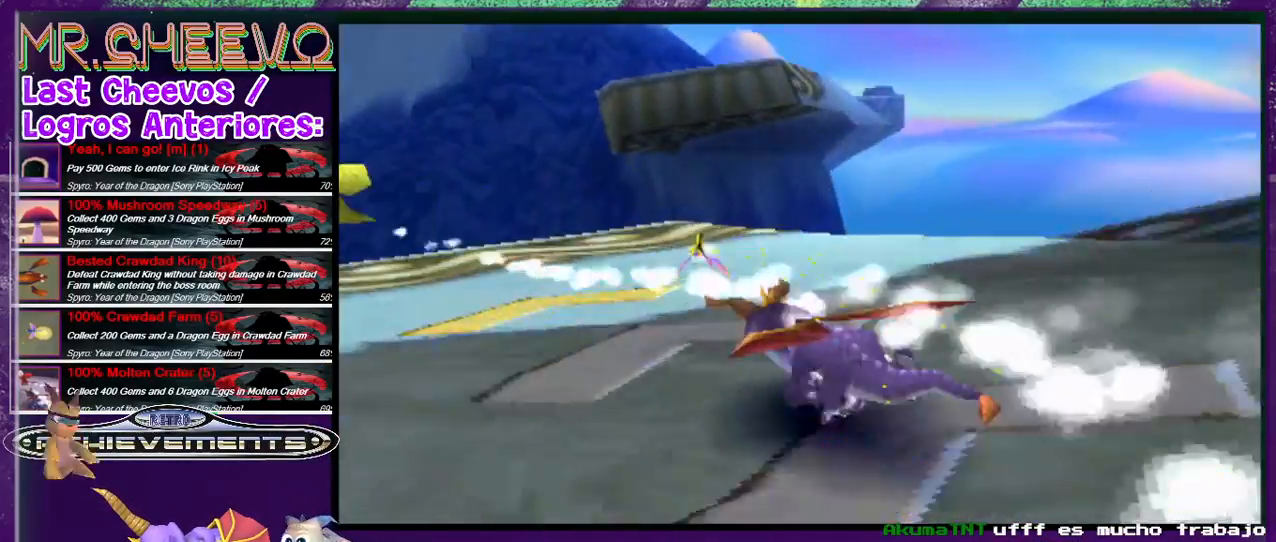
Gameplay with a controller (PlayStation layout); each line is a JSON object with the inputs held at the frame after it. "events" lists button and stick changes between this image and that frame as [ms after this image, input, new state], when the widget could be followed in between. Not read: L3 R3 left_stick right_stick.
{"buttons": ["CROSS", "SQUARE"], "events": [[133, "DPAD_LEFT", "up"], [333, "CROSS", "down"], [367, "DPAD_LEFT", "down"], [467, "DPAD_LEFT", "up"]]}
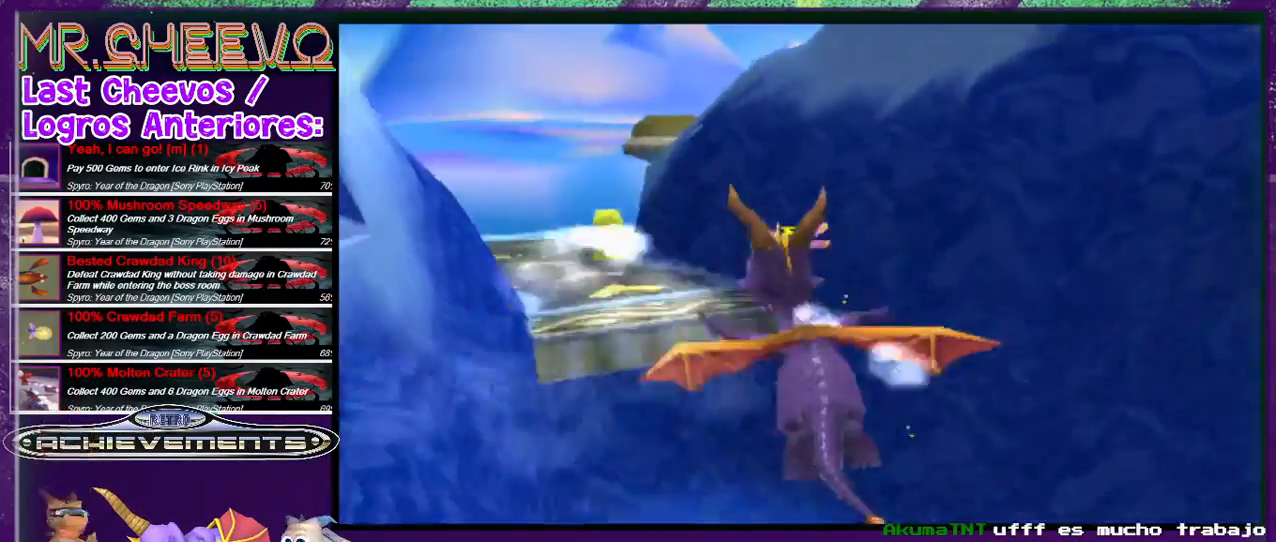
{"buttons": ["SQUARE"], "events": [[67, "CROSS", "up"], [167, "DPAD_LEFT", "down"], [267, "DPAD_LEFT", "up"]]}
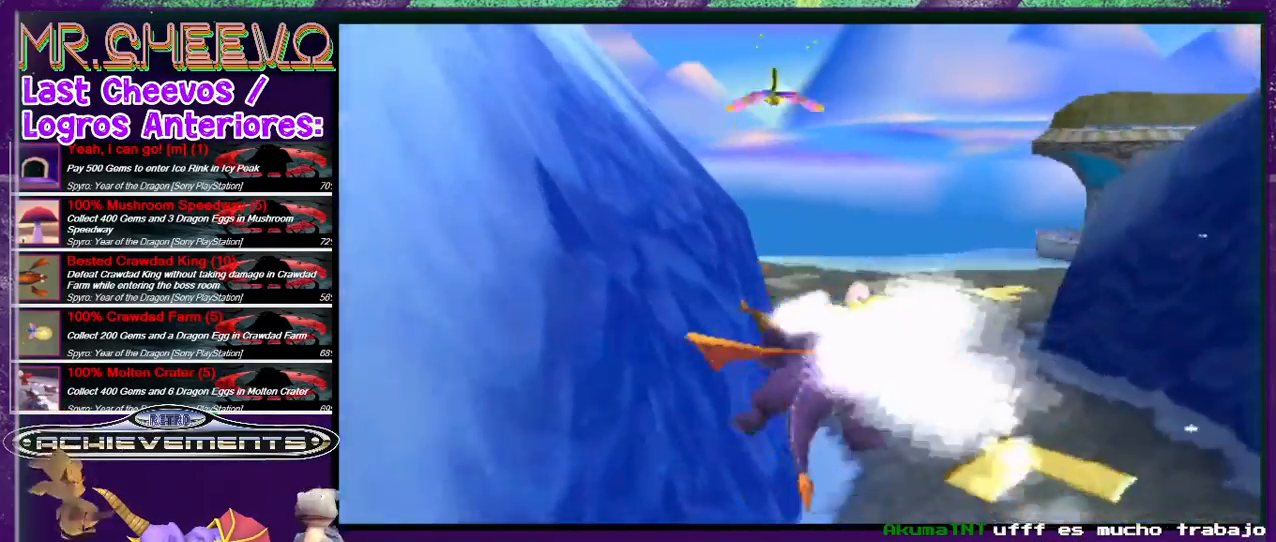
{"buttons": ["SQUARE", "DPAD_LEFT"], "events": [[467, "DPAD_LEFT", "down"]]}
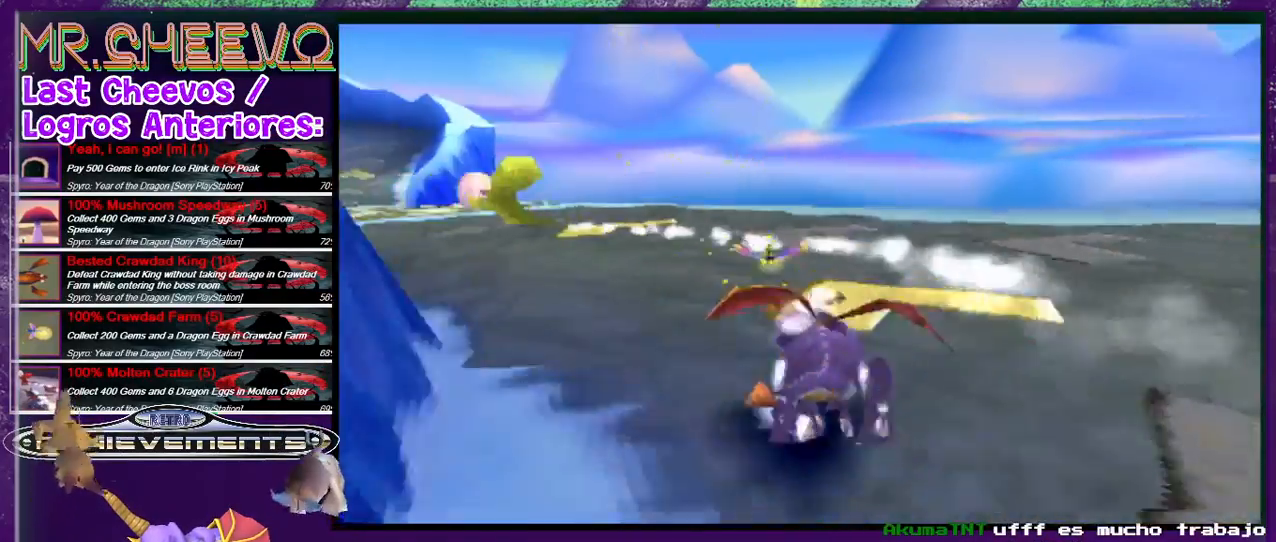
{"buttons": ["SQUARE", "DPAD_LEFT"], "events": []}
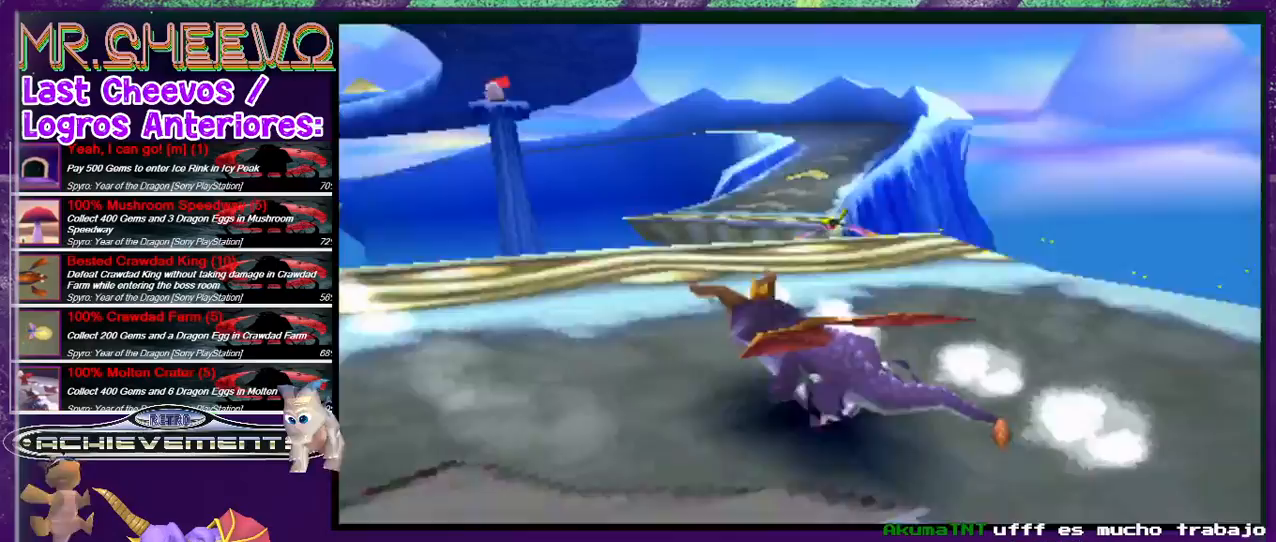
{"buttons": ["SQUARE"], "events": [[100, "DPAD_LEFT", "up"], [233, "CROSS", "down"], [333, "DPAD_LEFT", "down"], [467, "DPAD_LEFT", "up"], [500, "CROSS", "up"]]}
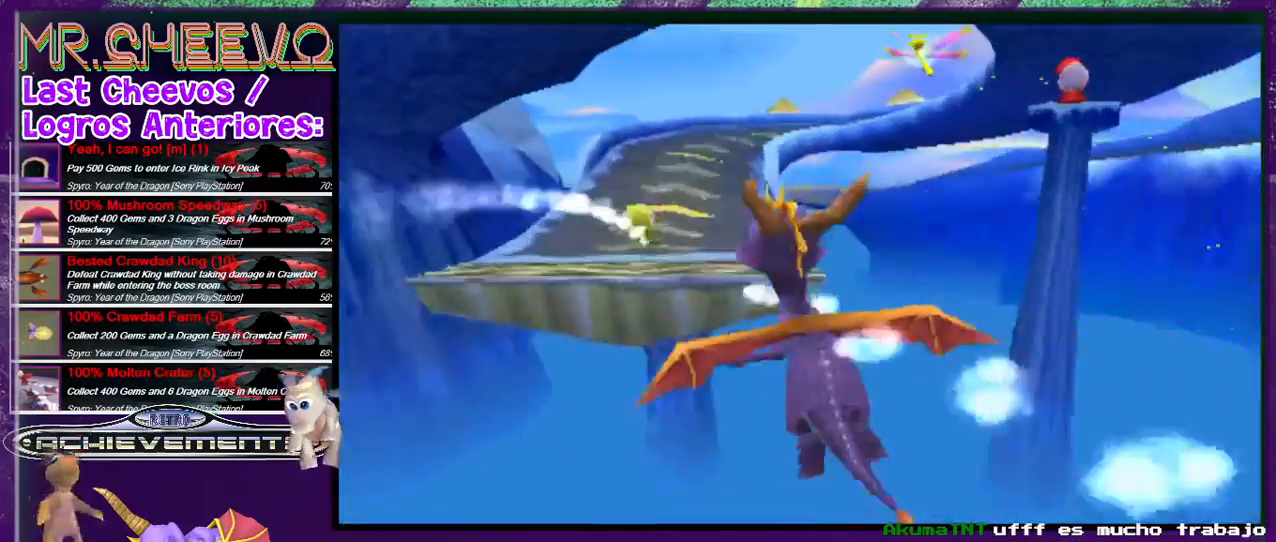
{"buttons": ["SQUARE"], "events": [[333, "DPAD_RIGHT", "down"], [433, "DPAD_RIGHT", "up"]]}
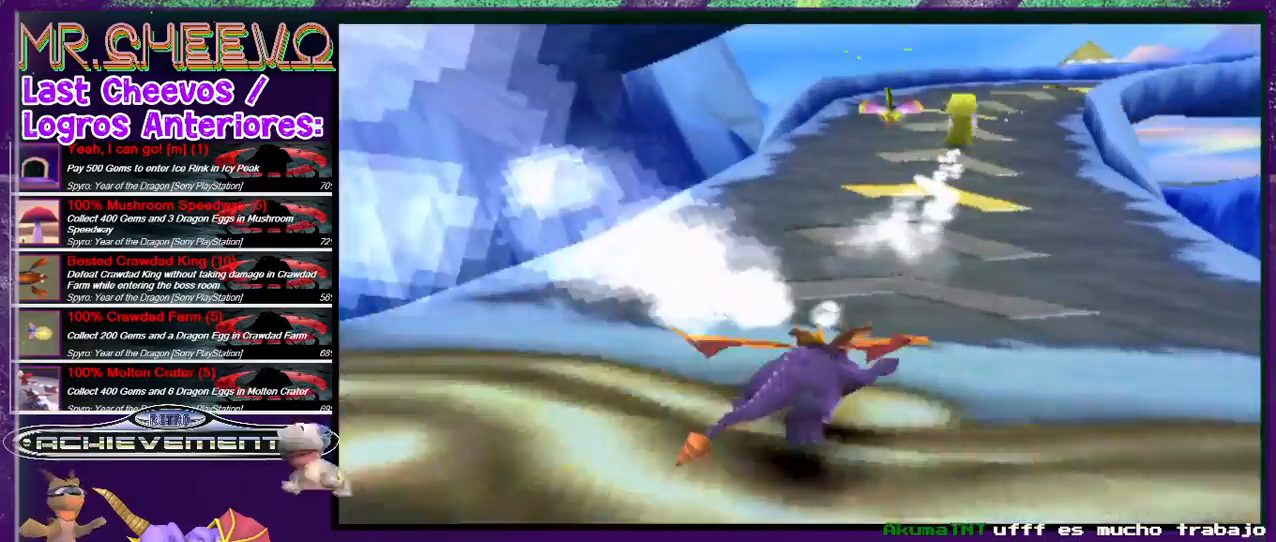
{"buttons": ["SQUARE", "DPAD_RIGHT"], "events": [[433, "DPAD_RIGHT", "down"]]}
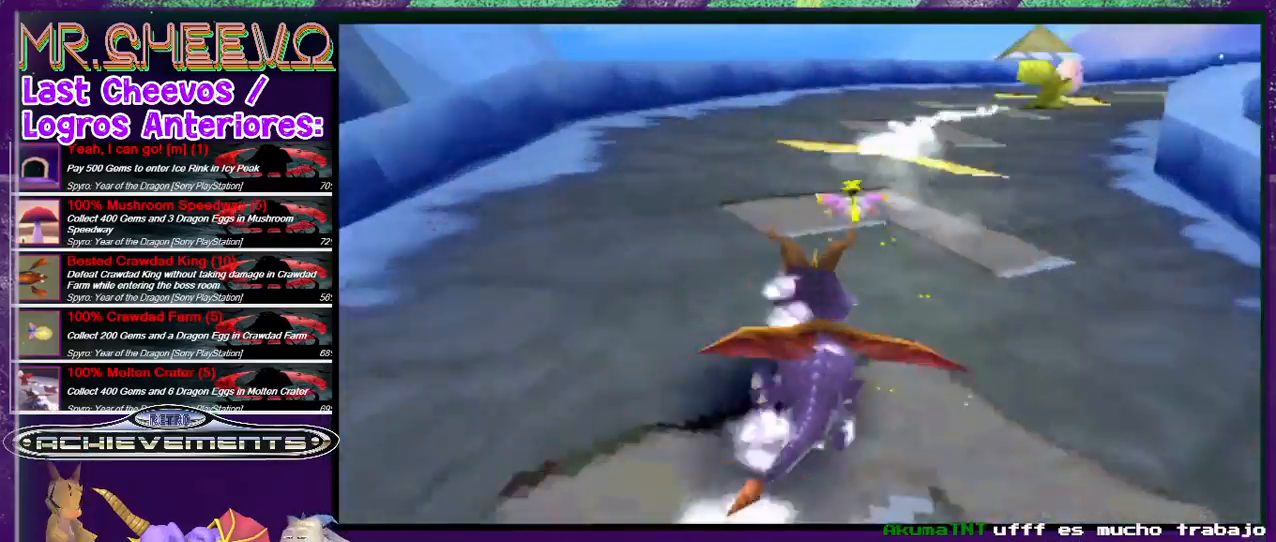
{"buttons": ["SQUARE", "DPAD_RIGHT"], "events": [[100, "DPAD_RIGHT", "up"], [133, "DPAD_RIGHT", "down"]]}
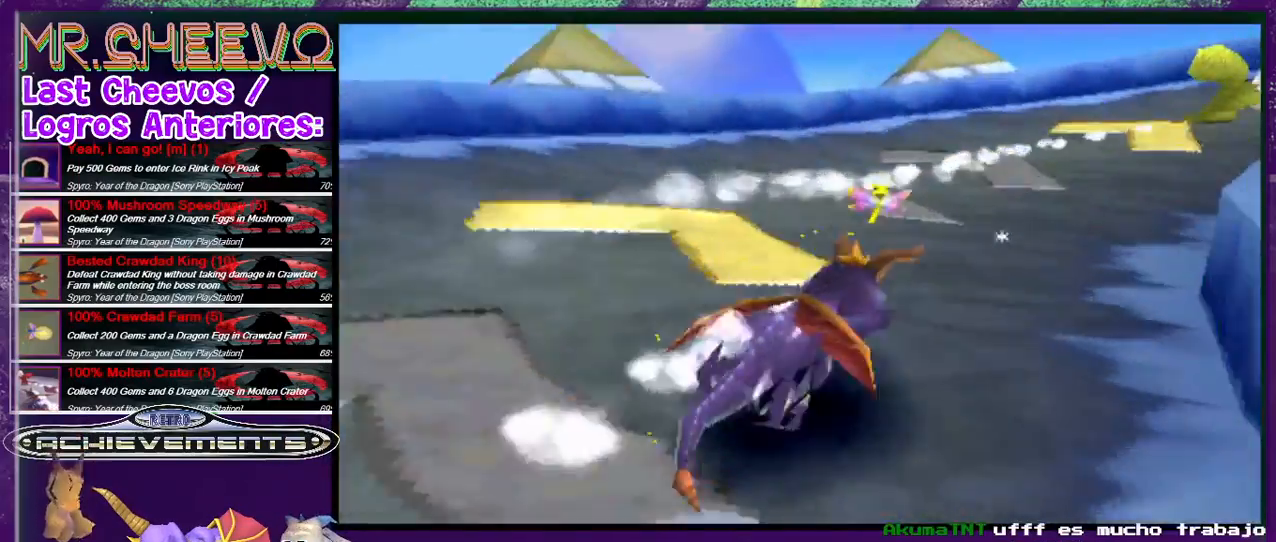
{"buttons": ["SQUARE", "DPAD_RIGHT"], "events": [[133, "DPAD_RIGHT", "up"], [267, "DPAD_RIGHT", "down"]]}
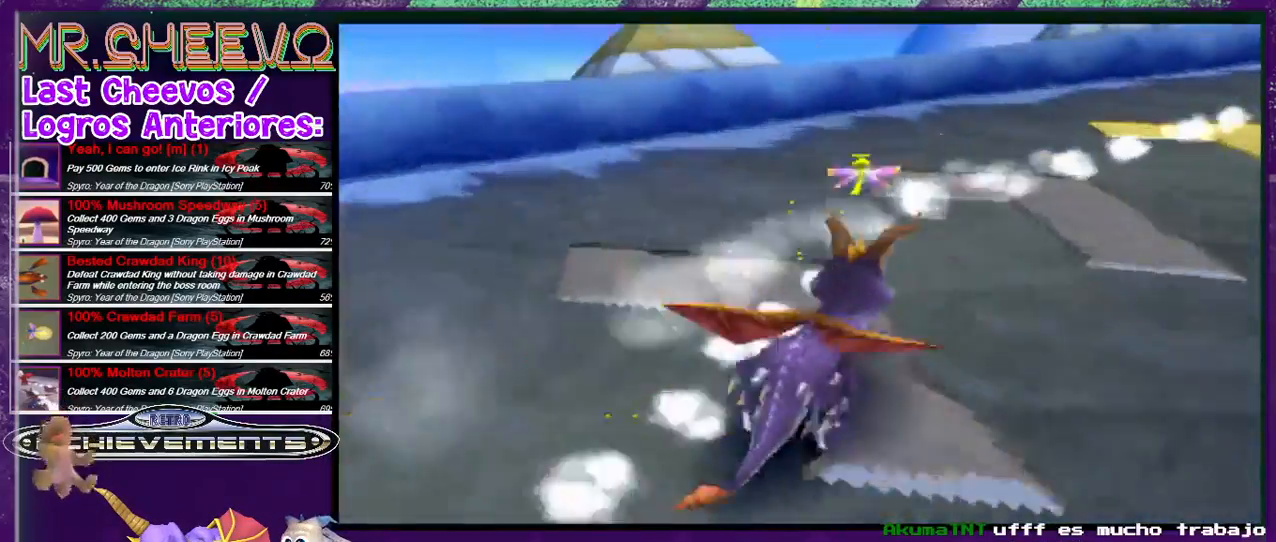
{"buttons": ["SQUARE", "DPAD_RIGHT"], "events": []}
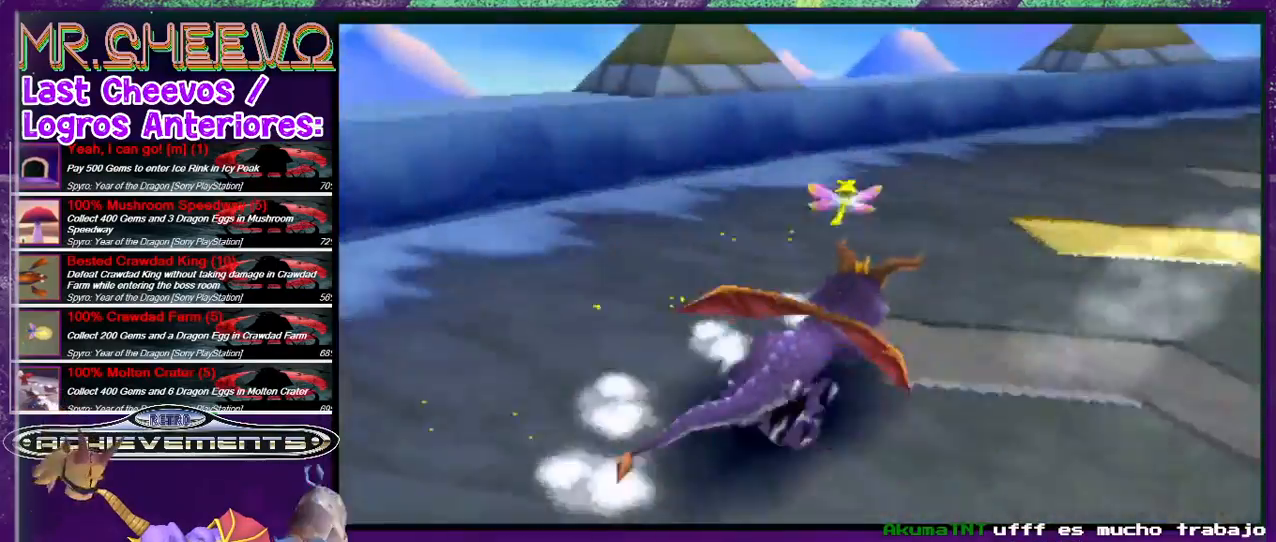
{"buttons": ["SQUARE", "DPAD_RIGHT"], "events": [[333, "DPAD_RIGHT", "up"], [433, "DPAD_RIGHT", "down"]]}
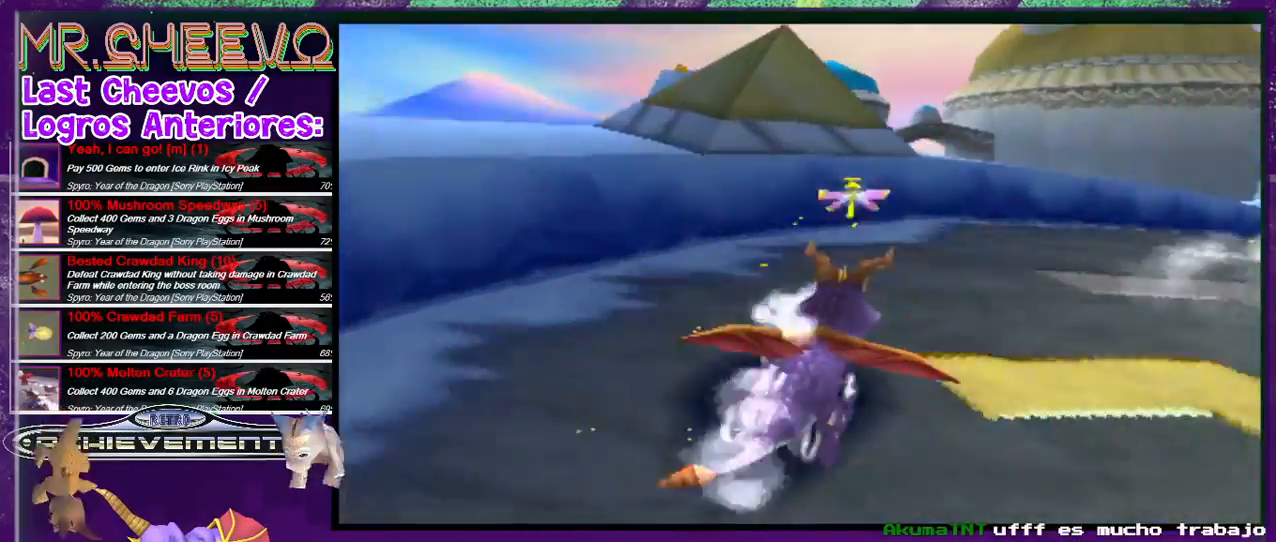
{"buttons": ["SQUARE", "DPAD_RIGHT"], "events": []}
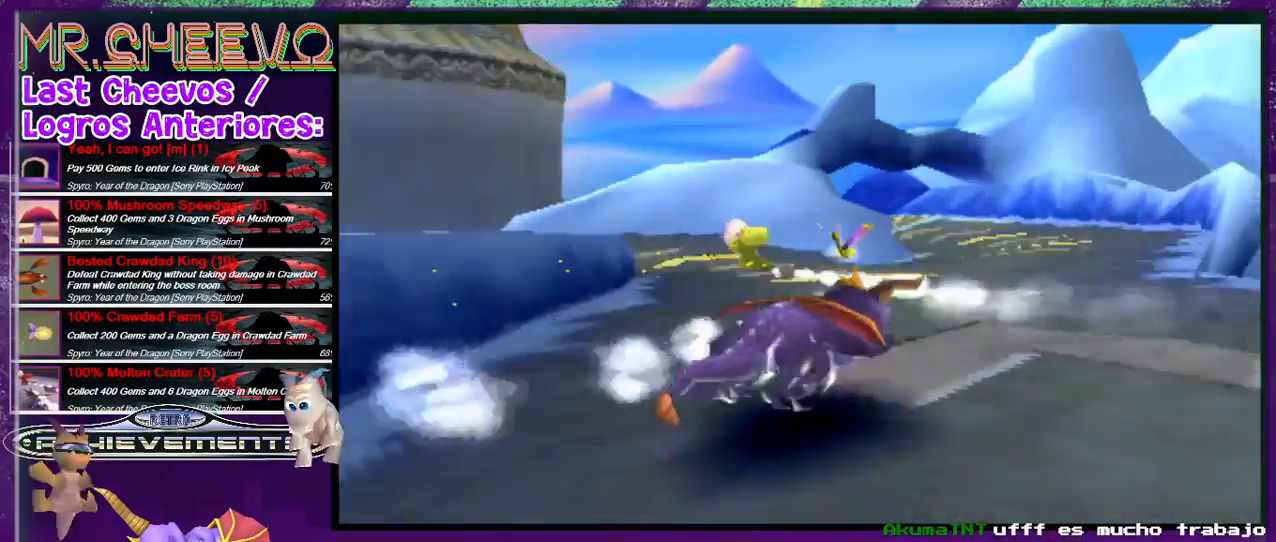
{"buttons": ["CROSS", "SQUARE", "DPAD_LEFT"], "events": [[33, "DPAD_RIGHT", "up"], [67, "DPAD_LEFT", "down"], [467, "CROSS", "down"]]}
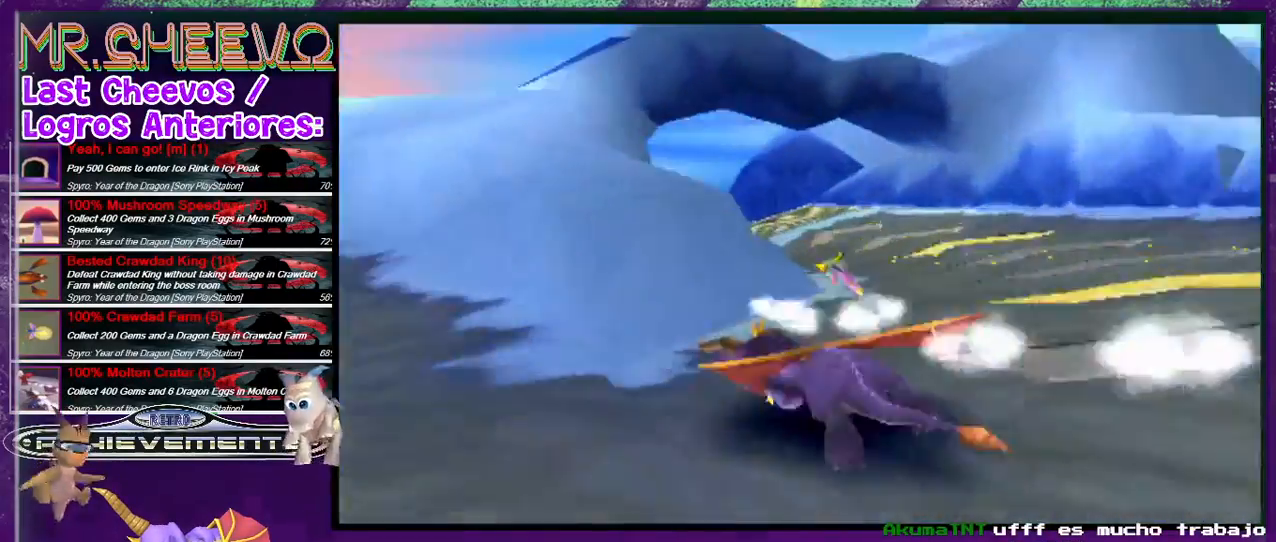
{"buttons": ["SQUARE"], "events": [[267, "CROSS", "up"], [400, "DPAD_LEFT", "up"]]}
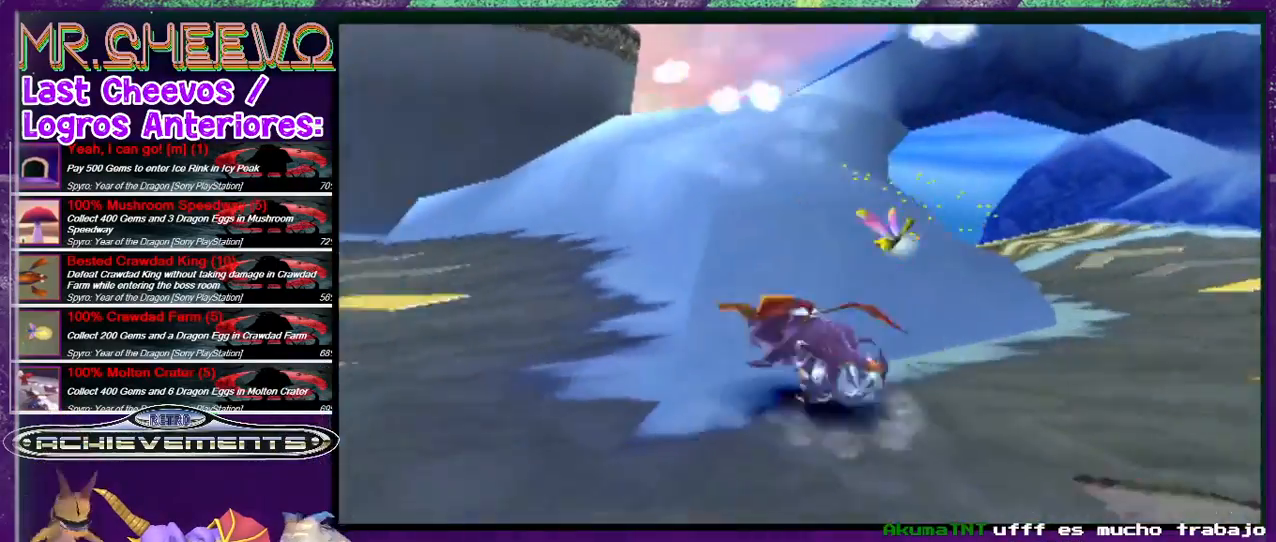
{"buttons": ["DPAD_LEFT"], "events": [[33, "DPAD_LEFT", "down"], [167, "SQUARE", "up"], [300, "DPAD_LEFT", "up"], [467, "DPAD_LEFT", "down"]]}
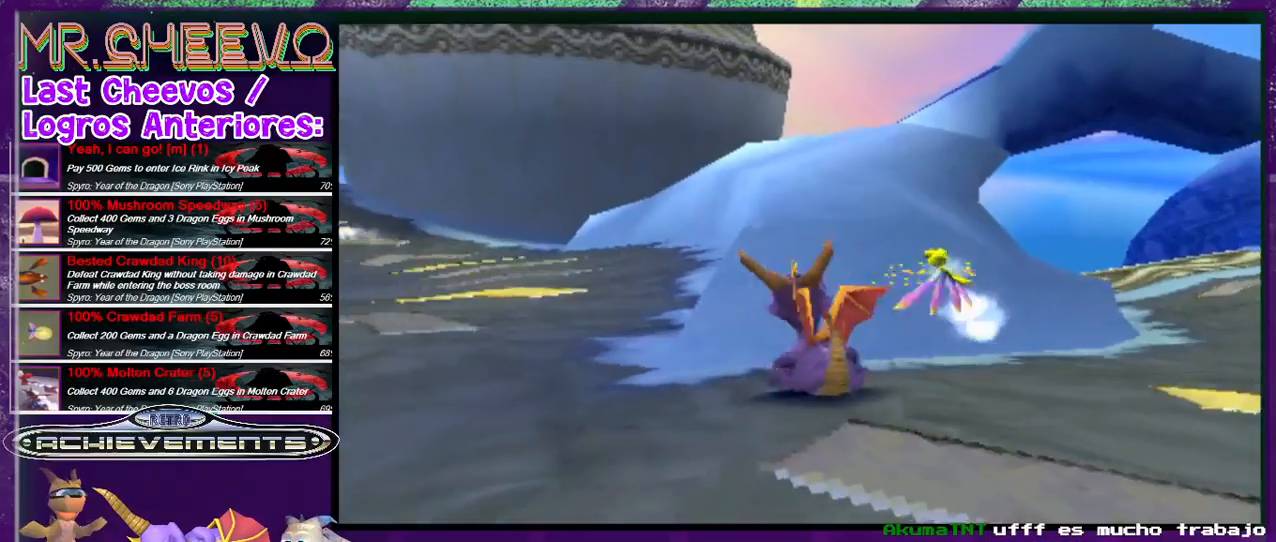
{"buttons": ["SQUARE", "DPAD_UP"], "events": [[200, "DPAD_UP", "down"], [367, "DPAD_LEFT", "up"], [467, "SQUARE", "down"]]}
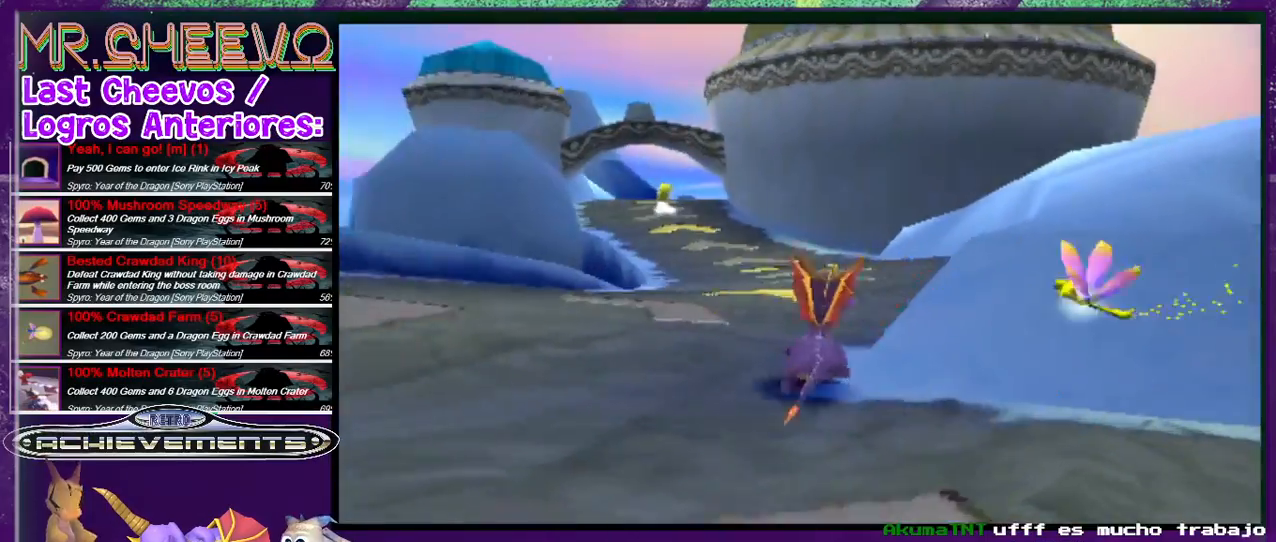
{"buttons": ["SQUARE", "DPAD_LEFT"], "events": [[233, "DPAD_UP", "up"], [433, "DPAD_LEFT", "down"]]}
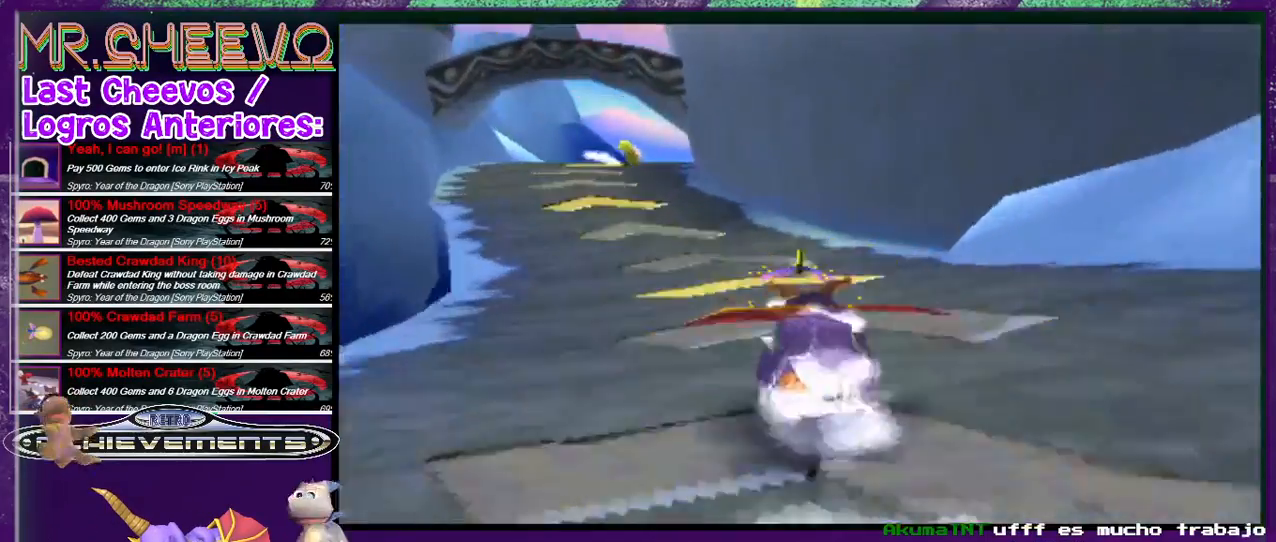
{"buttons": ["SQUARE"], "events": [[200, "DPAD_LEFT", "up"]]}
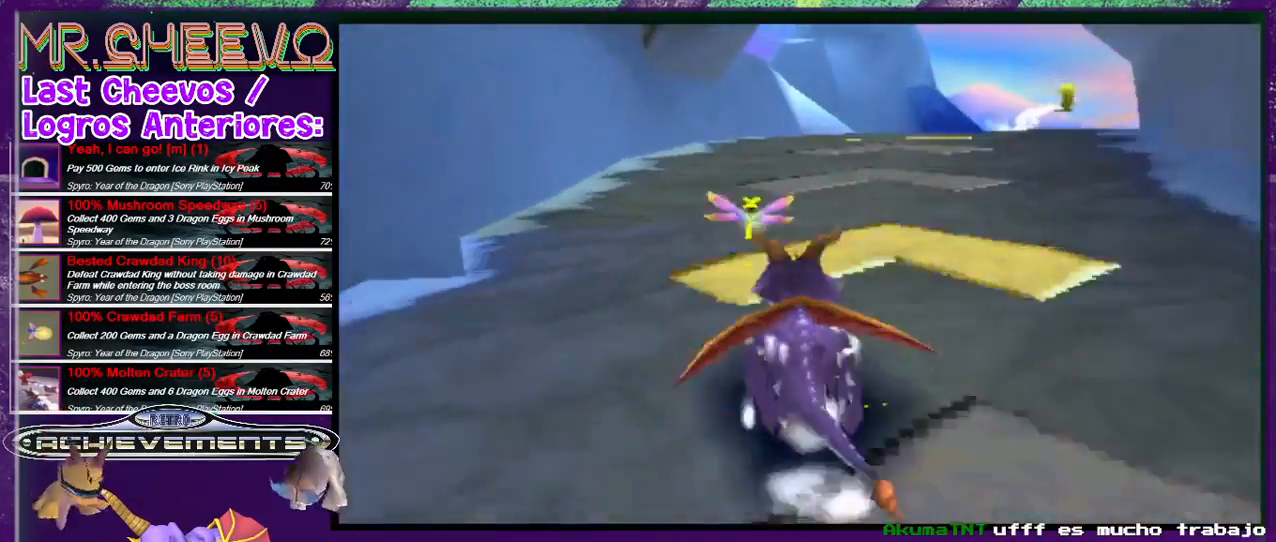
{"buttons": ["SQUARE"], "events": [[133, "DPAD_RIGHT", "down"], [433, "DPAD_RIGHT", "up"]]}
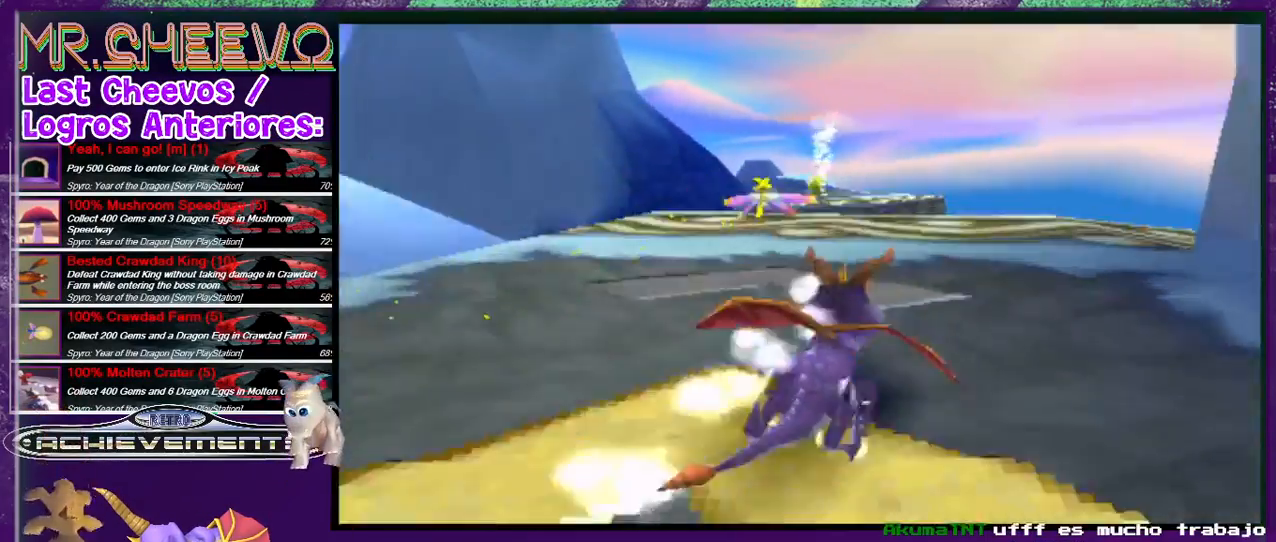
{"buttons": ["CROSS", "SQUARE"], "events": [[100, "DPAD_LEFT", "down"], [267, "CROSS", "down"], [267, "DPAD_LEFT", "up"]]}
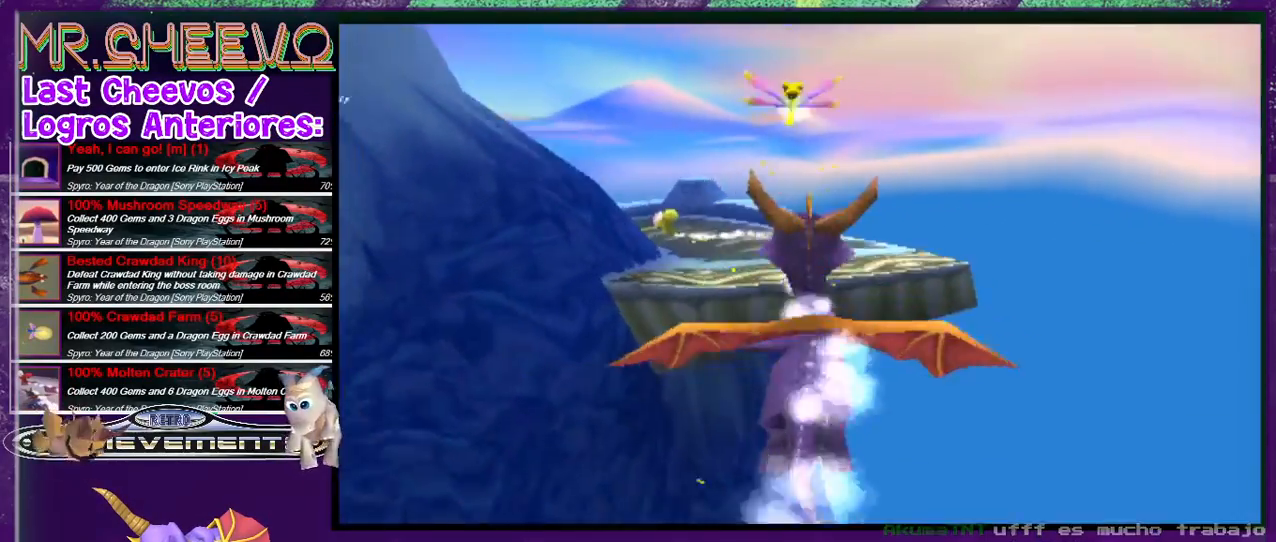
{"buttons": ["SQUARE", "DPAD_LEFT"], "events": [[100, "CROSS", "up"], [433, "DPAD_LEFT", "down"]]}
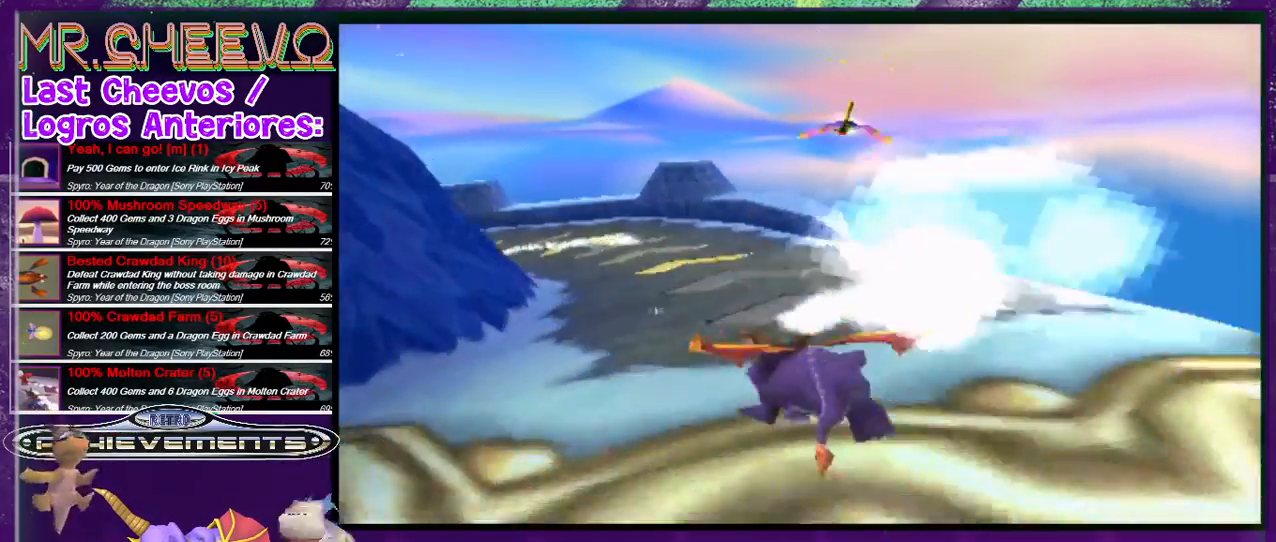
{"buttons": ["SQUARE"], "events": [[33, "DPAD_LEFT", "up"], [167, "DPAD_LEFT", "down"], [433, "DPAD_LEFT", "up"]]}
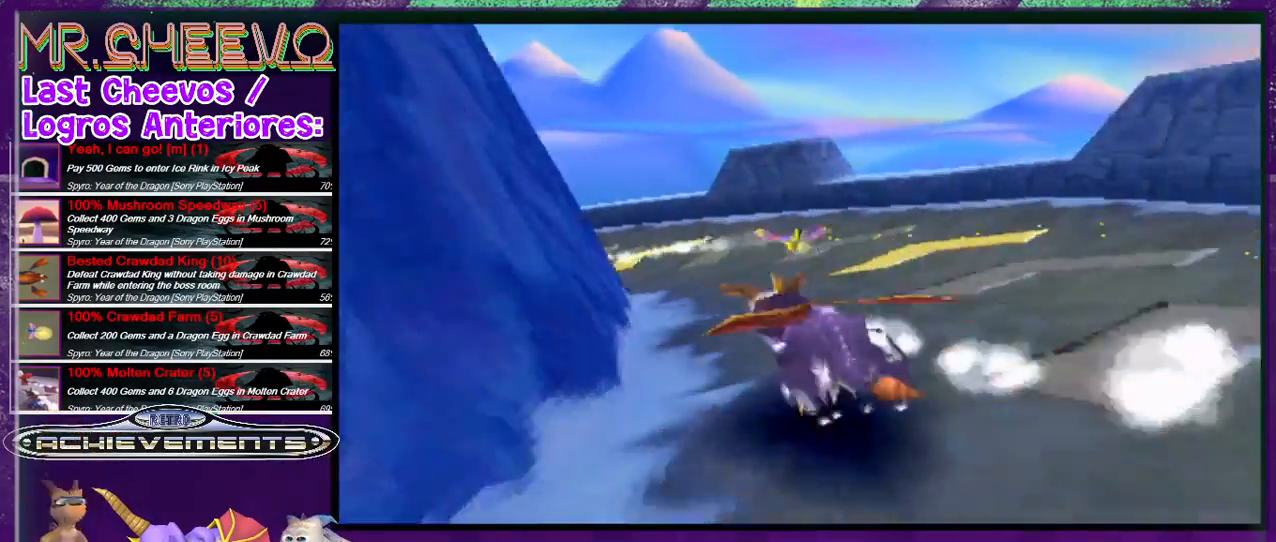
{"buttons": ["SQUARE", "DPAD_LEFT"], "events": [[100, "DPAD_LEFT", "down"]]}
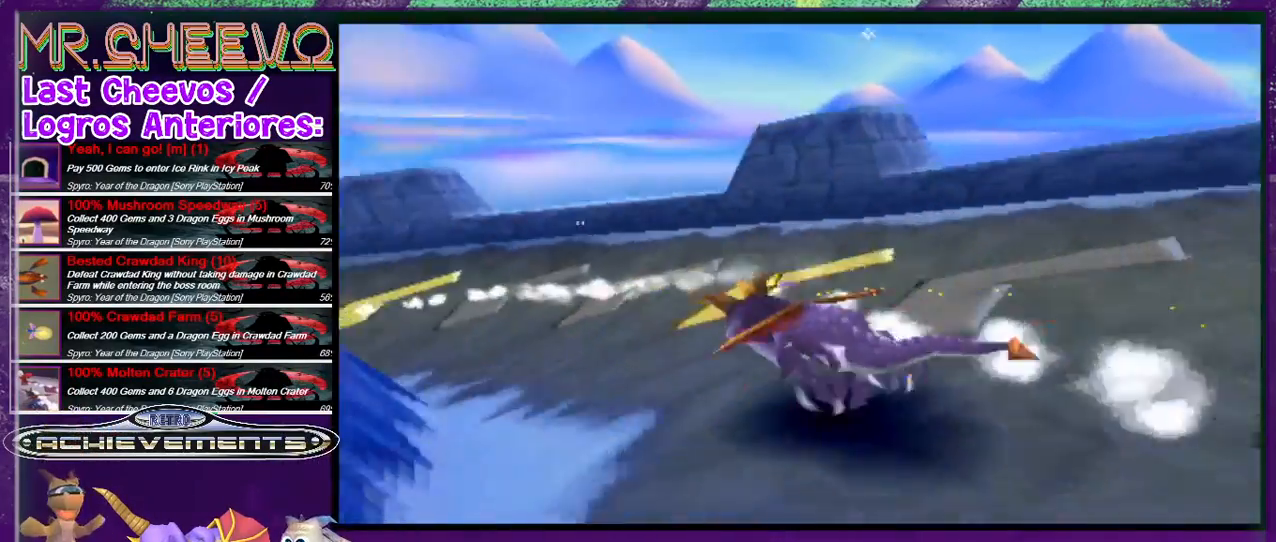
{"buttons": ["SQUARE", "DPAD_LEFT"], "events": [[400, "DPAD_LEFT", "up"], [433, "DPAD_LEFT", "down"]]}
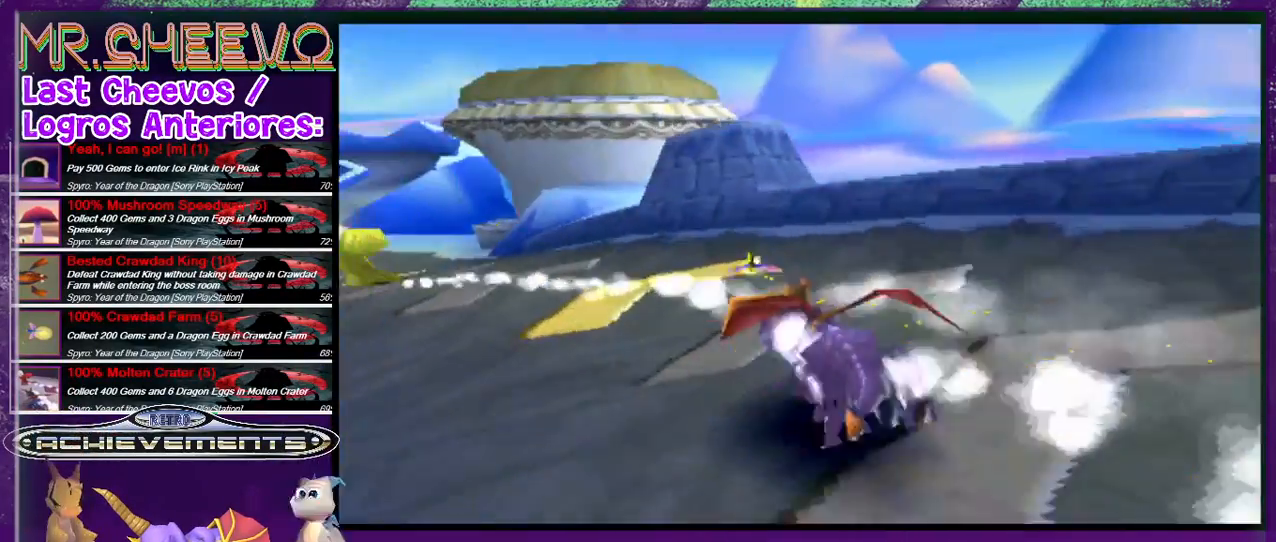
{"buttons": ["SQUARE"], "events": [[433, "DPAD_LEFT", "up"]]}
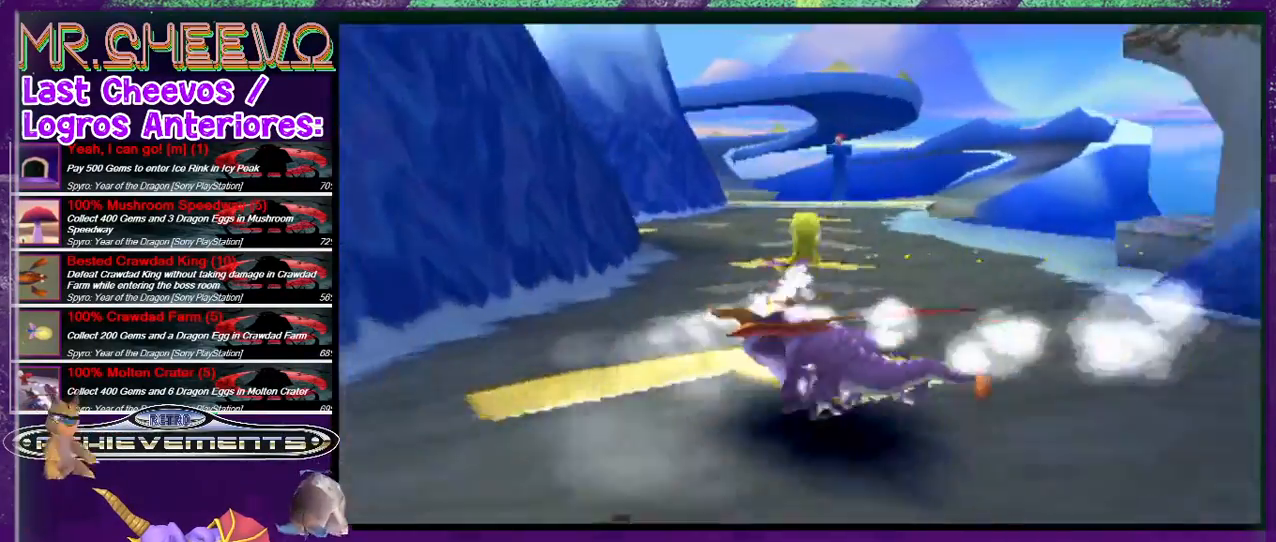
{"buttons": ["SQUARE"], "events": [[67, "DPAD_RIGHT", "down"], [333, "DPAD_RIGHT", "up"]]}
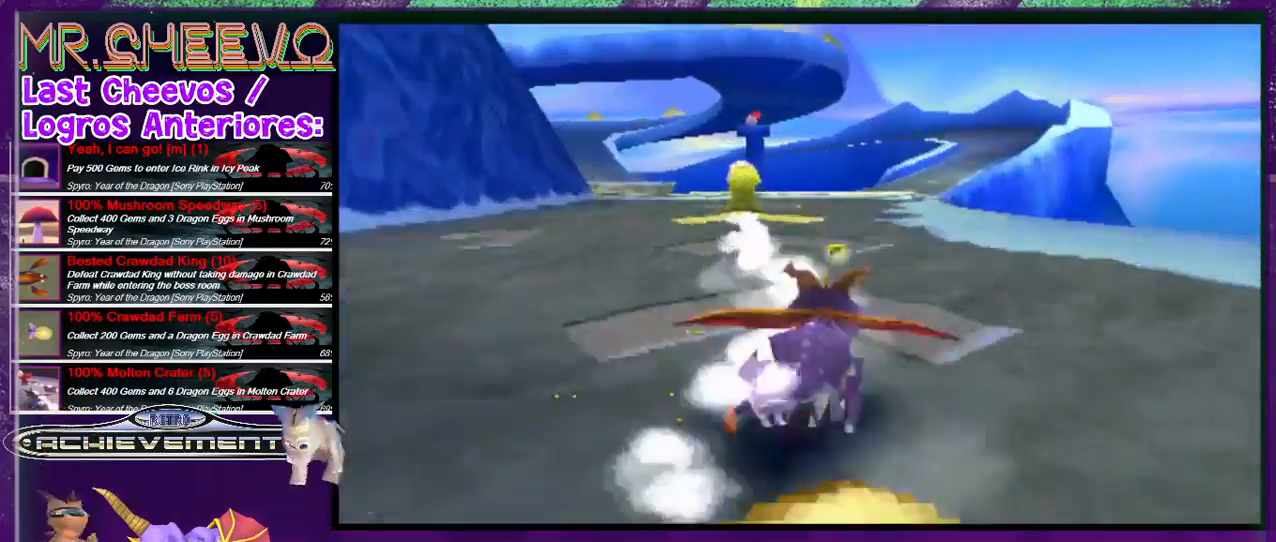
{"buttons": ["SQUARE", "DPAD_RIGHT"], "events": [[167, "DPAD_LEFT", "down"], [300, "DPAD_LEFT", "up"], [467, "DPAD_RIGHT", "down"]]}
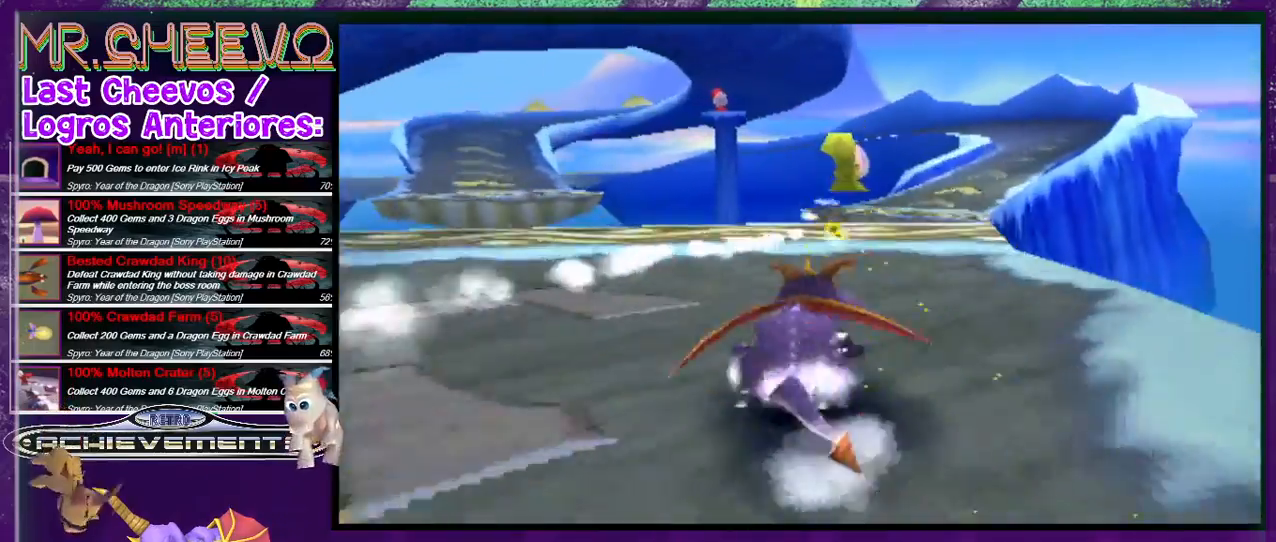
{"buttons": ["CROSS", "SQUARE"], "events": [[33, "DPAD_RIGHT", "up"], [233, "CROSS", "down"]]}